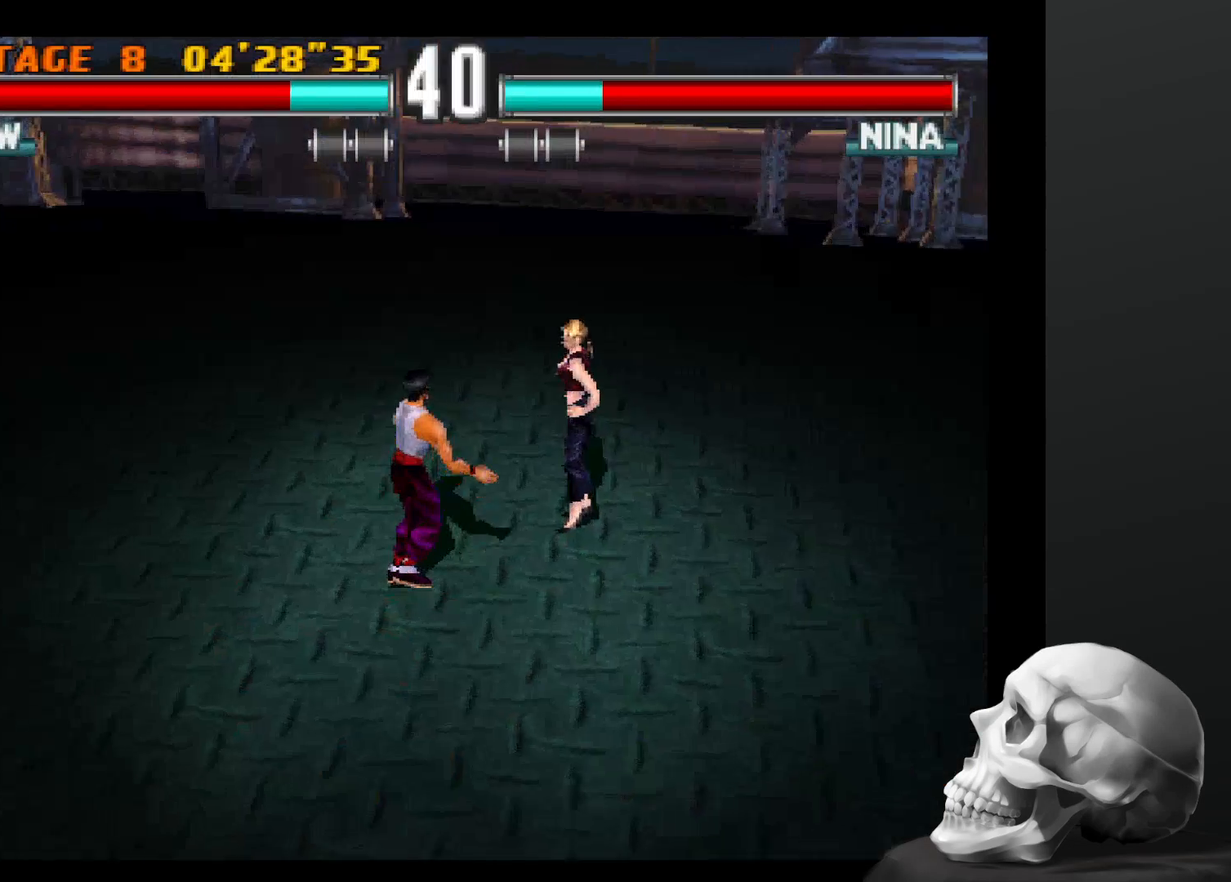
Gameplay with a controller (PlayStation layout); each line is a JSON object with the inputs held at the frame after it (dt_ms = milliseconds from this image to that frame). "events" lists button and stick changes between this image and that frame as [ms after this image, input, new state], when the widget could be followed in between. Not read: CROSS DPAD_DOWN DPAD_LEFT DPAD_RIGHT L3 R1 R3 SQUARE START.
{"dt_ms": 1000, "buttons": [], "left_stick": "center", "right_stick": "center", "events": [[134, "R2", "down"], [267, "R2", "up"], [400, "R2", "down"], [500, "R2", "up"], [634, "R2", "down"], [767, "R2", "up"], [900, "R2", "down"], [967, "R2", "up"]]}
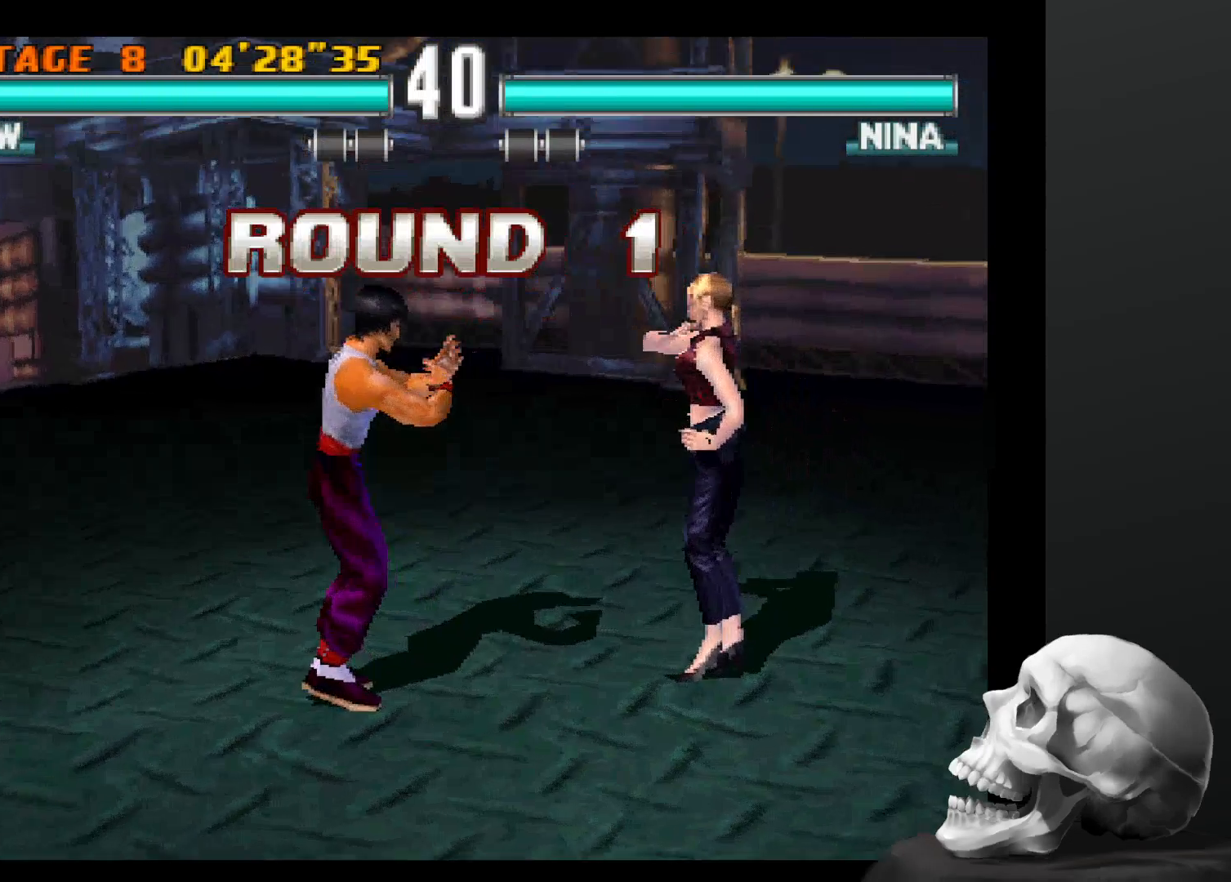
{"dt_ms": 500, "buttons": [], "left_stick": "center", "right_stick": "center"}
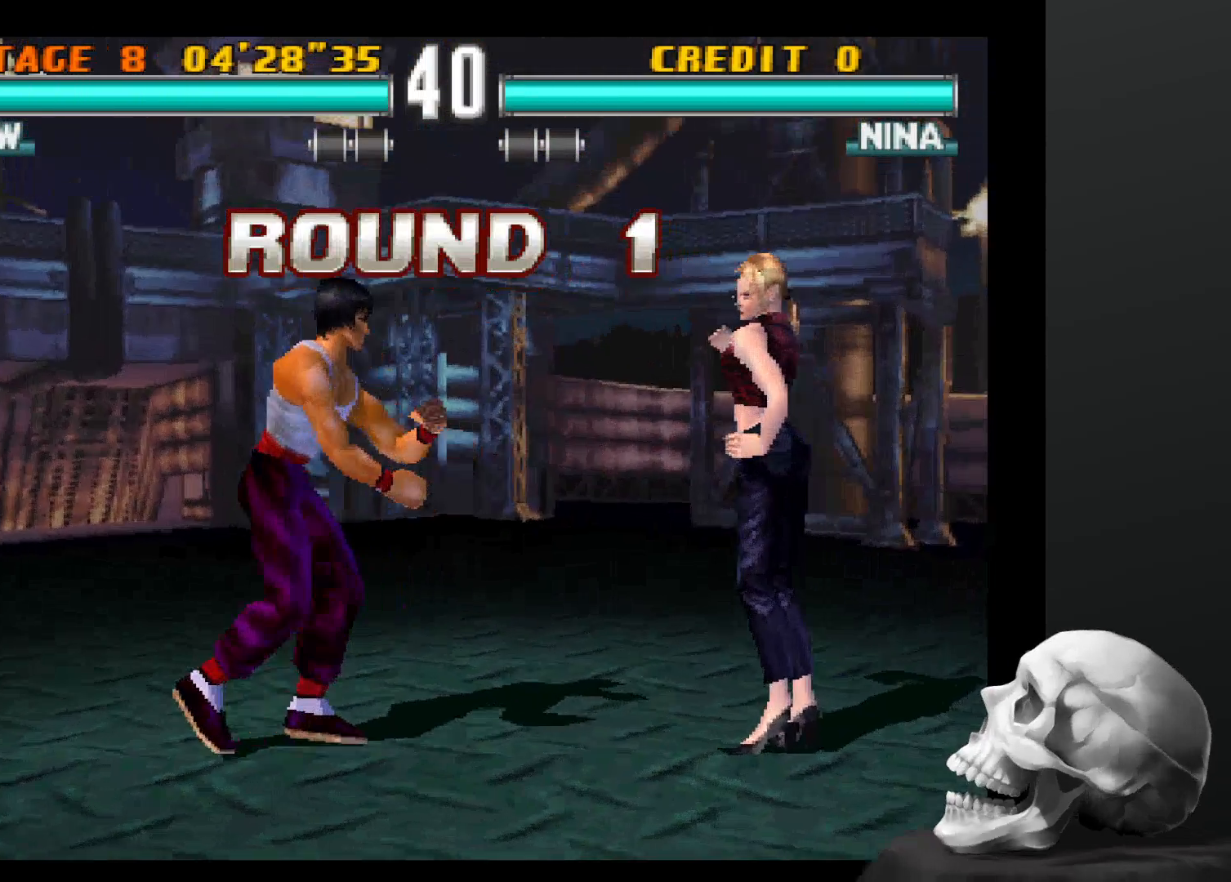
{"dt_ms": 500, "buttons": [], "left_stick": "center", "right_stick": "center"}
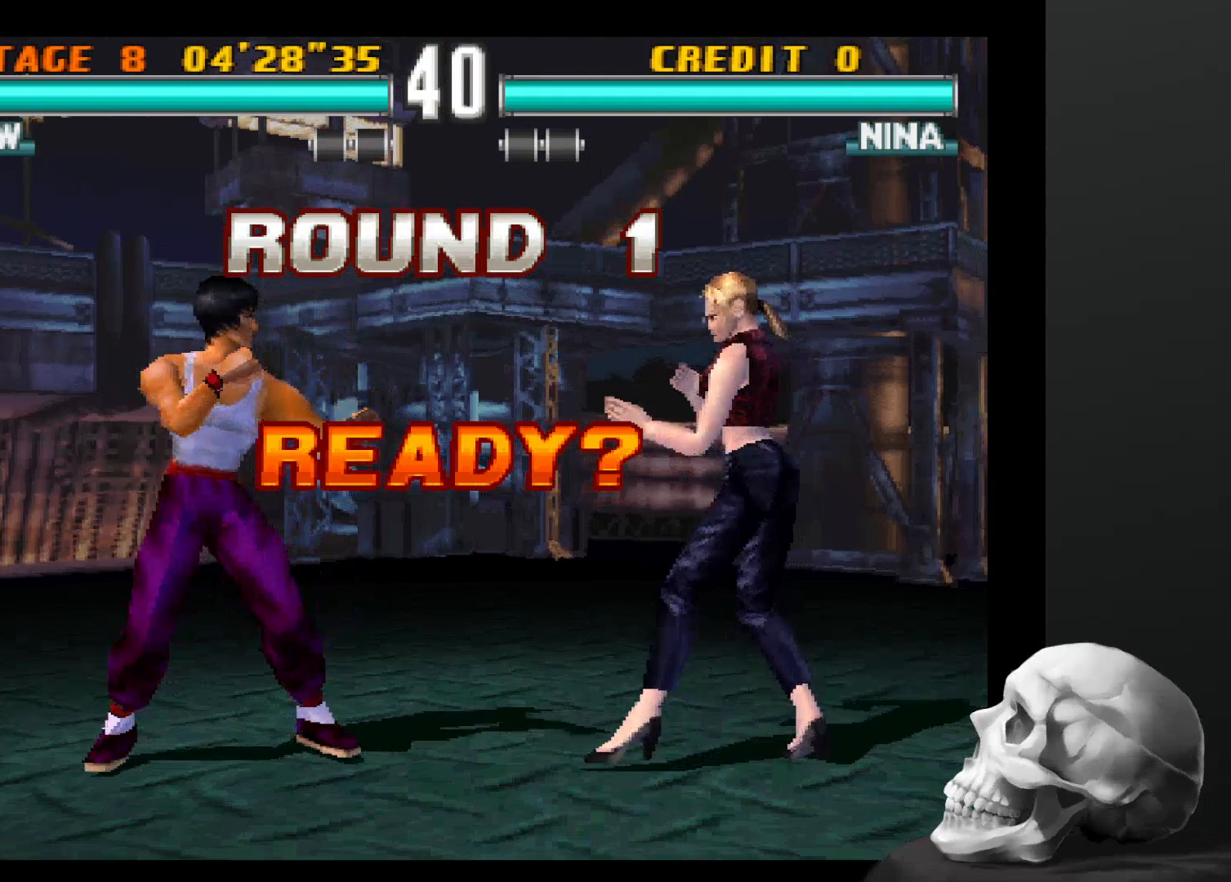
{"dt_ms": 500, "buttons": [], "left_stick": "center", "right_stick": "center", "events": []}
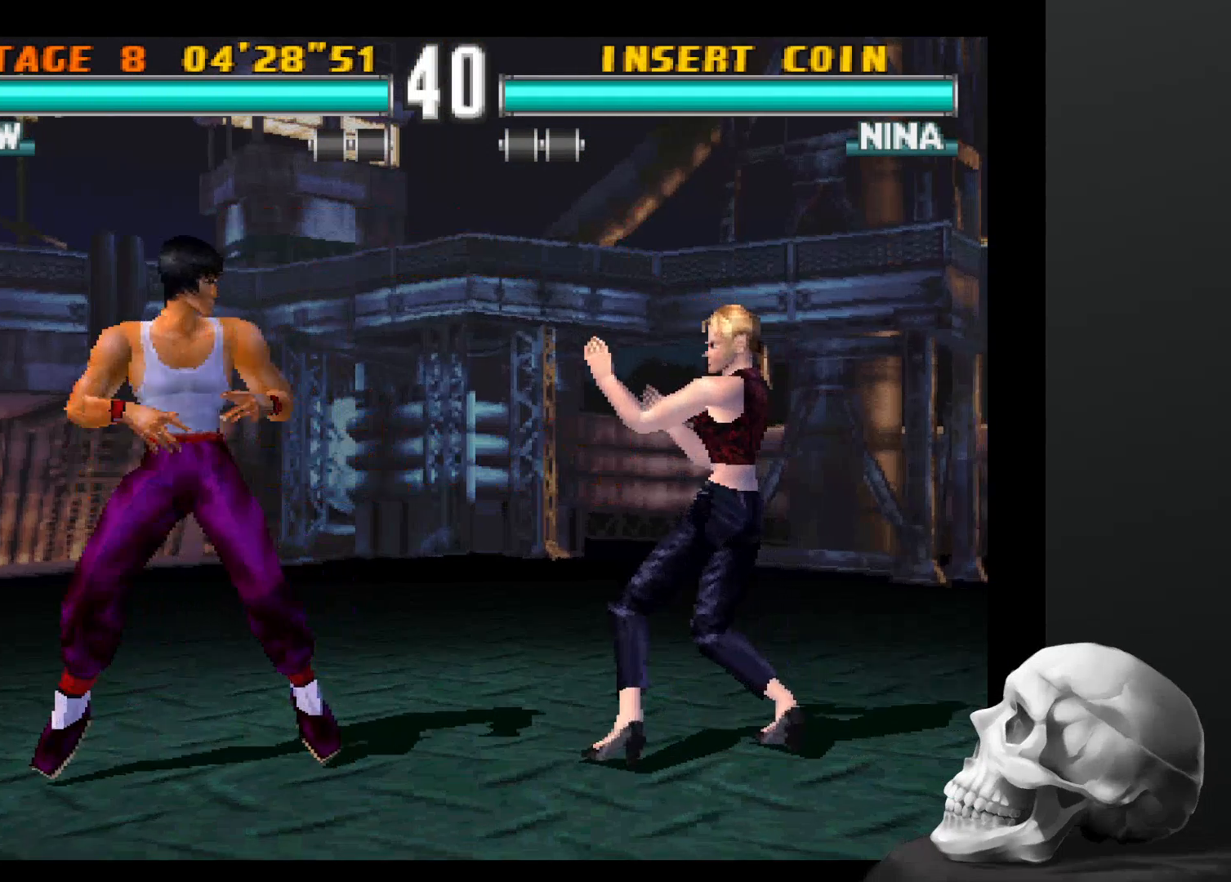
{"dt_ms": 500, "buttons": [], "left_stick": "center", "right_stick": "center", "events": [[334, "CIRCLE", "down"], [434, "CIRCLE", "up"]]}
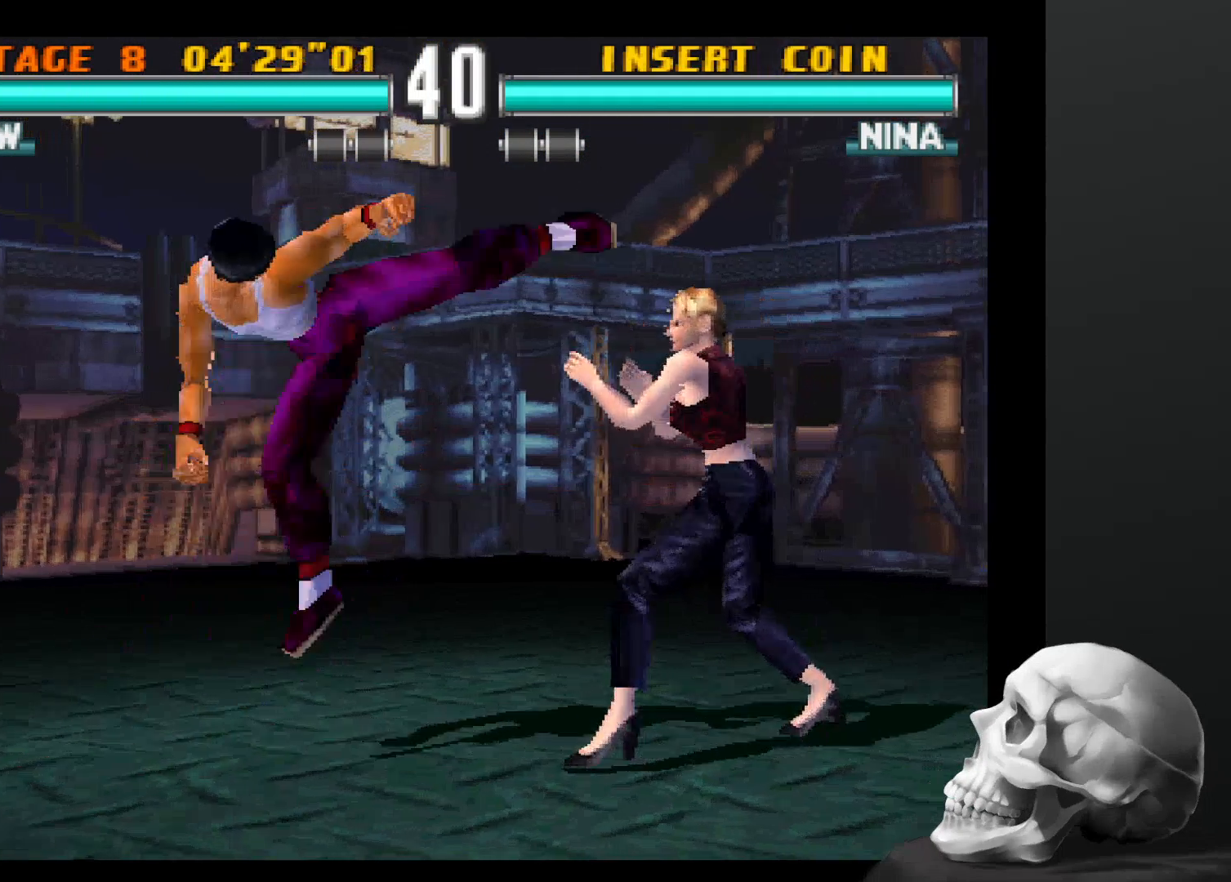
{"dt_ms": 500, "buttons": ["CIRCLE"], "left_stick": "center", "right_stick": "center", "events": [[34, "CIRCLE", "down"], [134, "CIRCLE", "up"], [200, "CIRCLE", "down"], [400, "CIRCLE", "up"], [467, "CIRCLE", "down"]]}
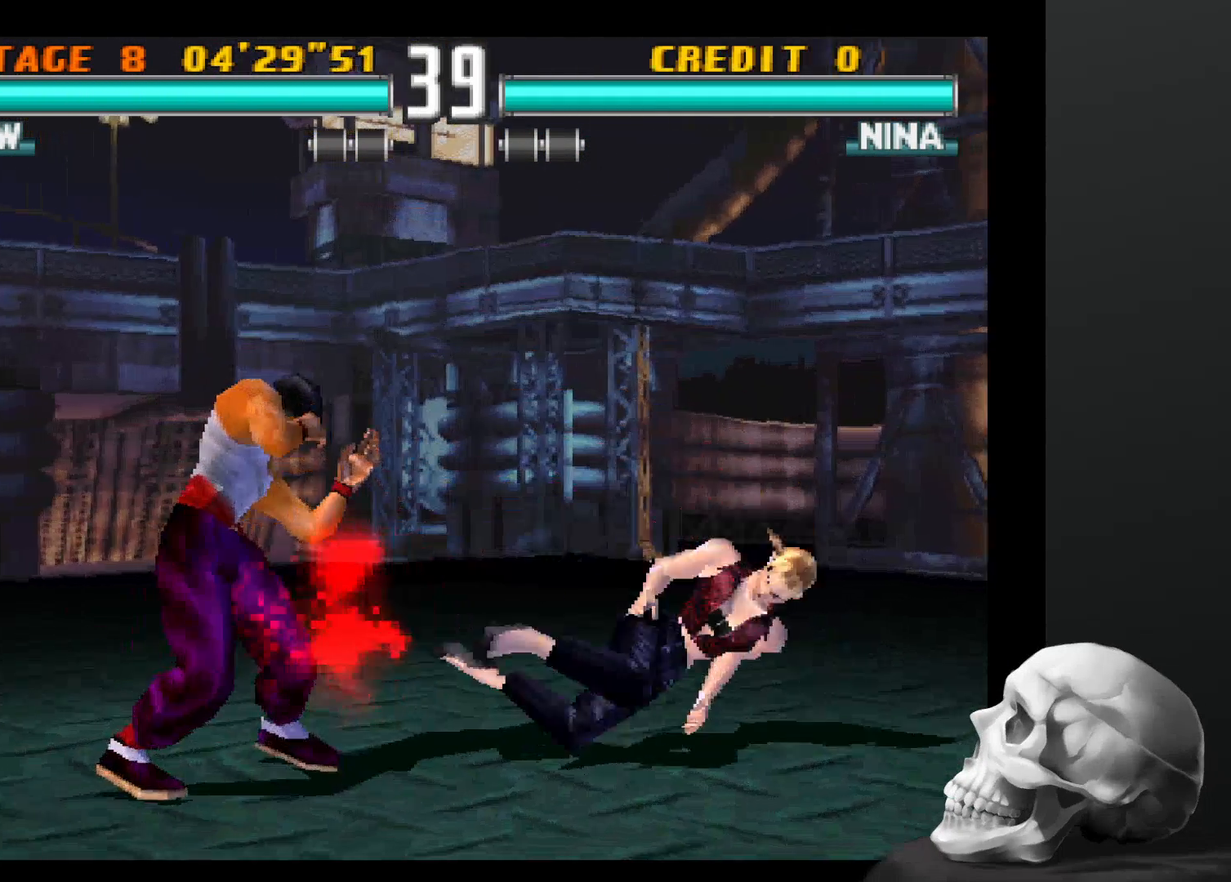
{"dt_ms": 500, "buttons": [], "left_stick": "center", "right_stick": "center", "events": [[100, "CIRCLE", "up"]]}
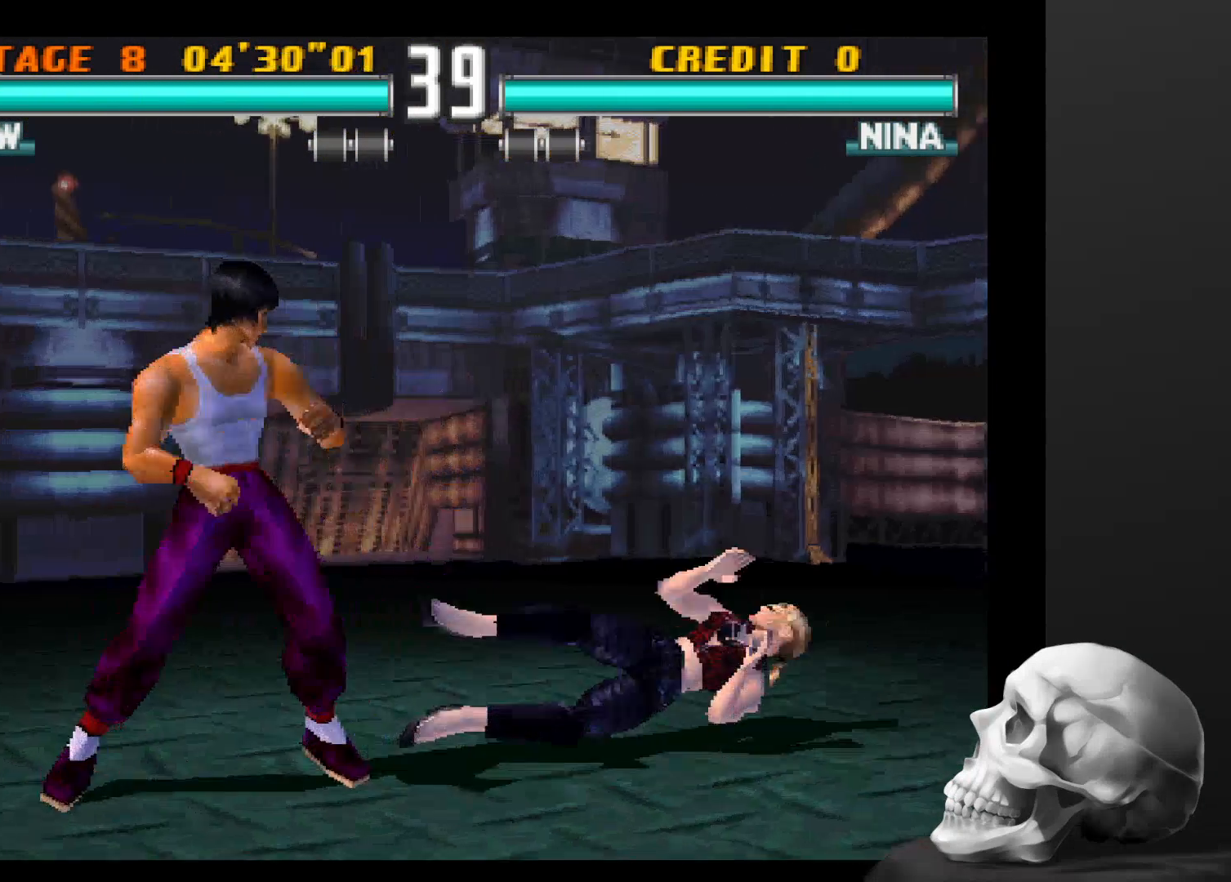
{"dt_ms": 500, "buttons": [], "left_stick": "center", "right_stick": "center", "events": []}
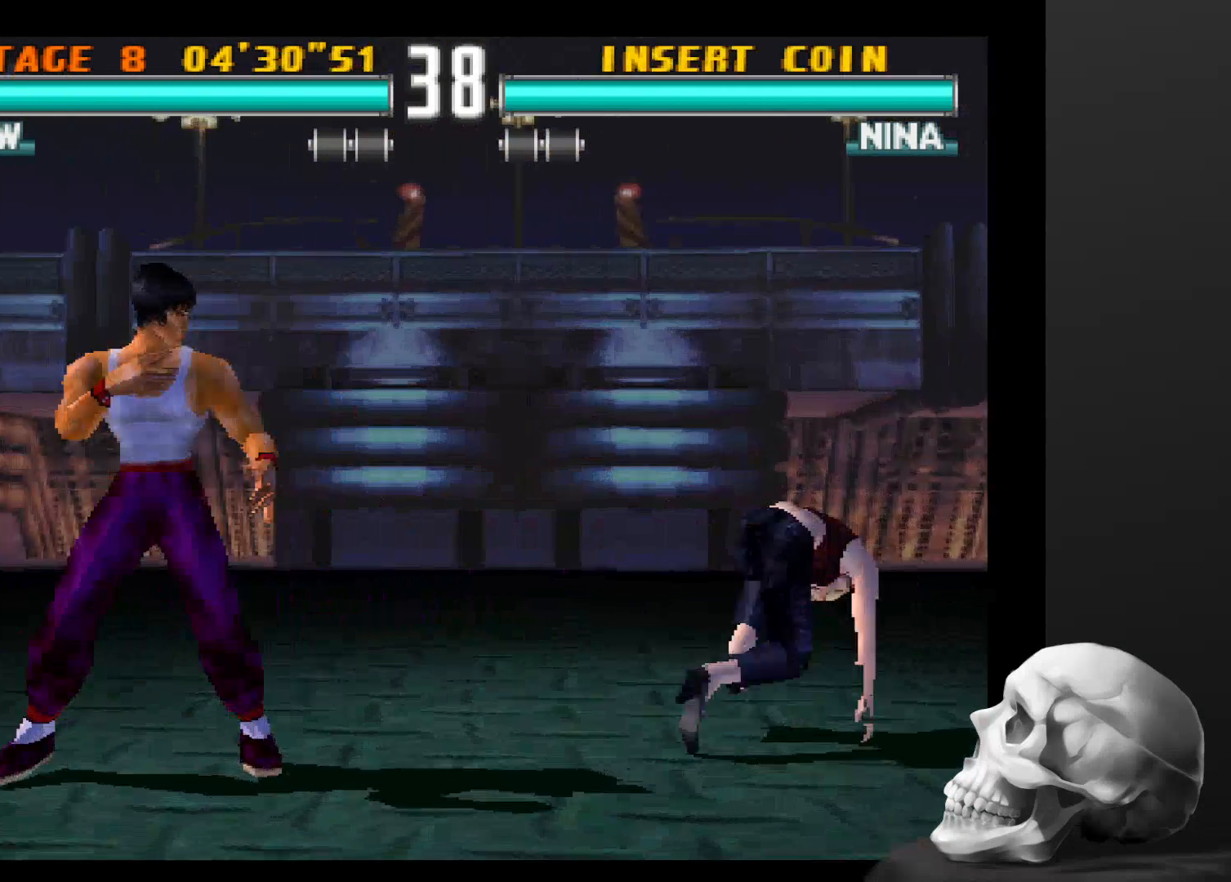
{"dt_ms": 500, "buttons": [], "left_stick": "center", "right_stick": "center", "events": []}
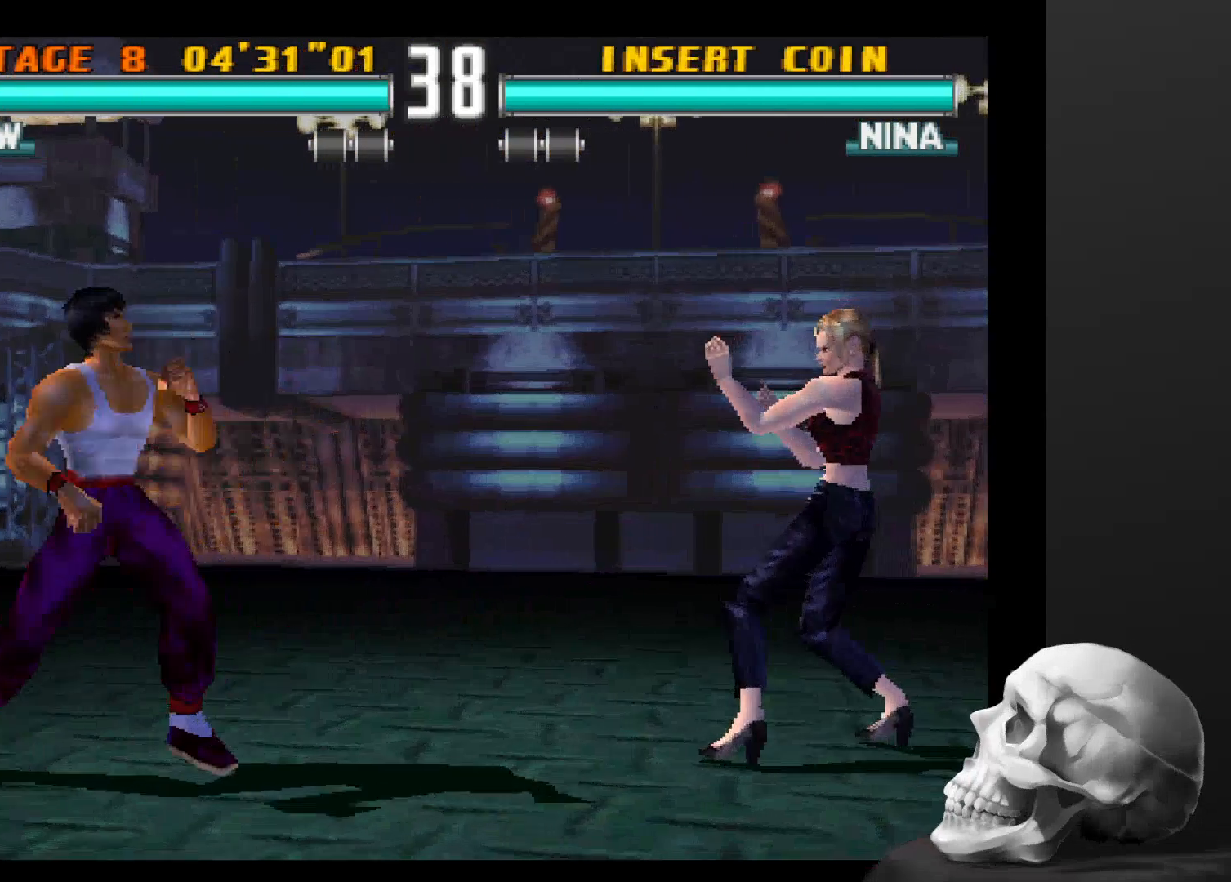
{"dt_ms": 500, "buttons": [], "left_stick": "center", "right_stick": "center", "events": []}
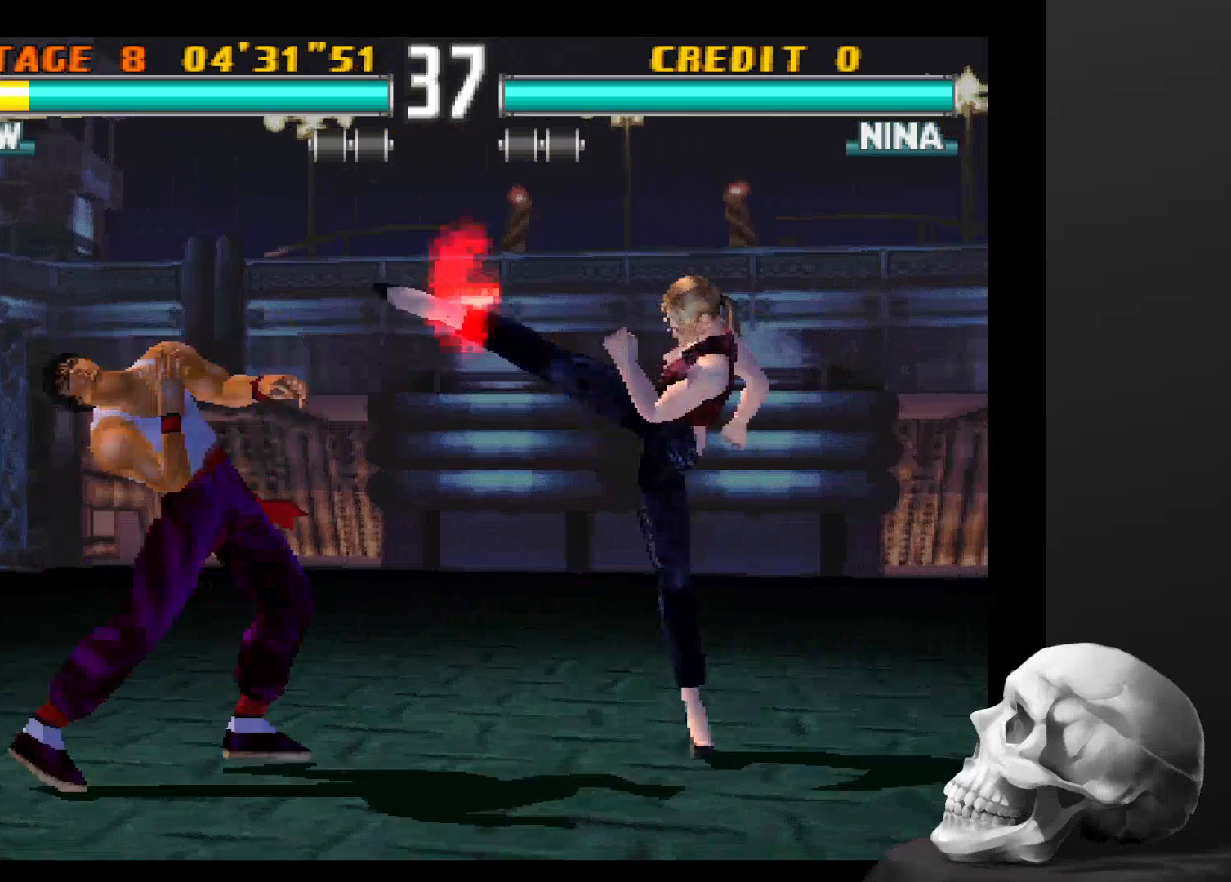
{"dt_ms": 500, "buttons": [], "left_stick": "center", "right_stick": "center", "events": []}
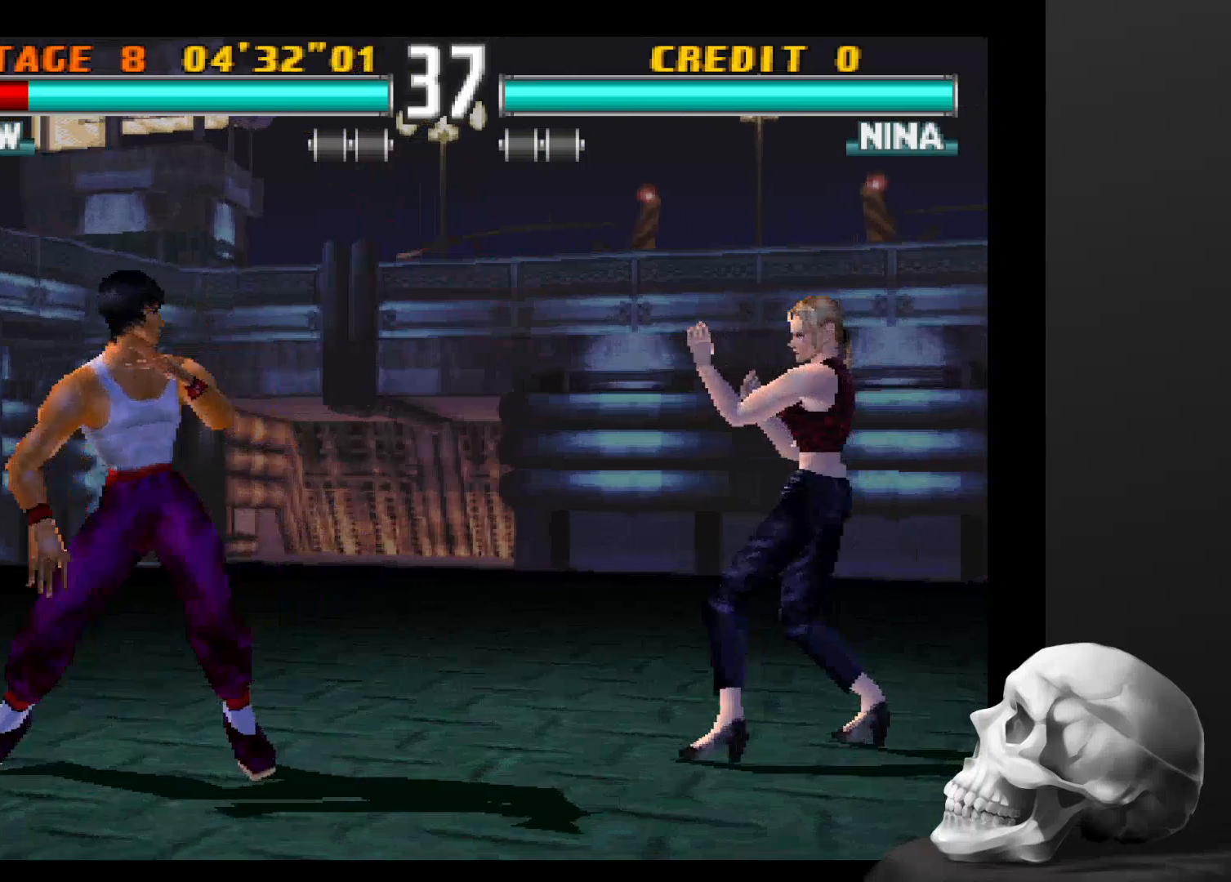
{"dt_ms": 500, "buttons": [], "left_stick": "center", "right_stick": "center", "events": []}
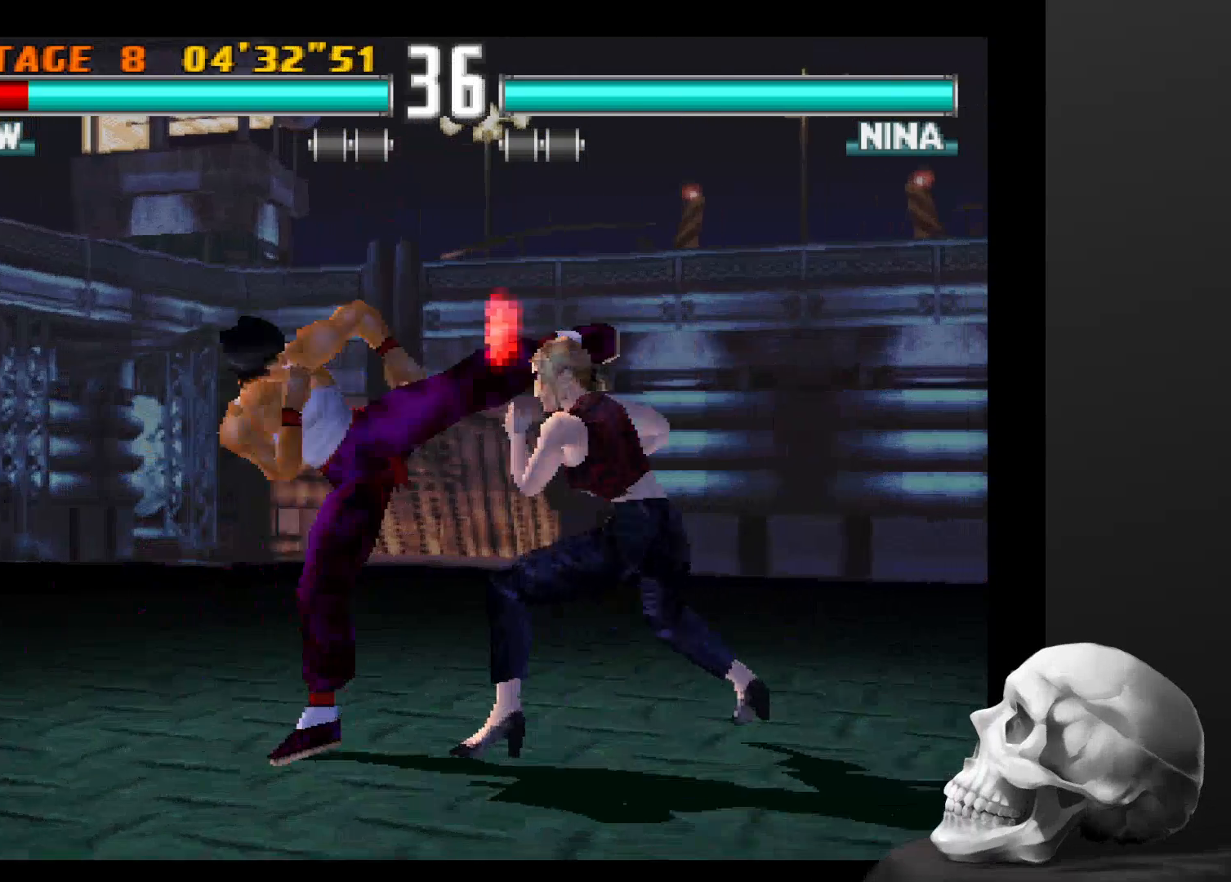
{"dt_ms": 500, "buttons": [], "left_stick": "center", "right_stick": "center", "events": []}
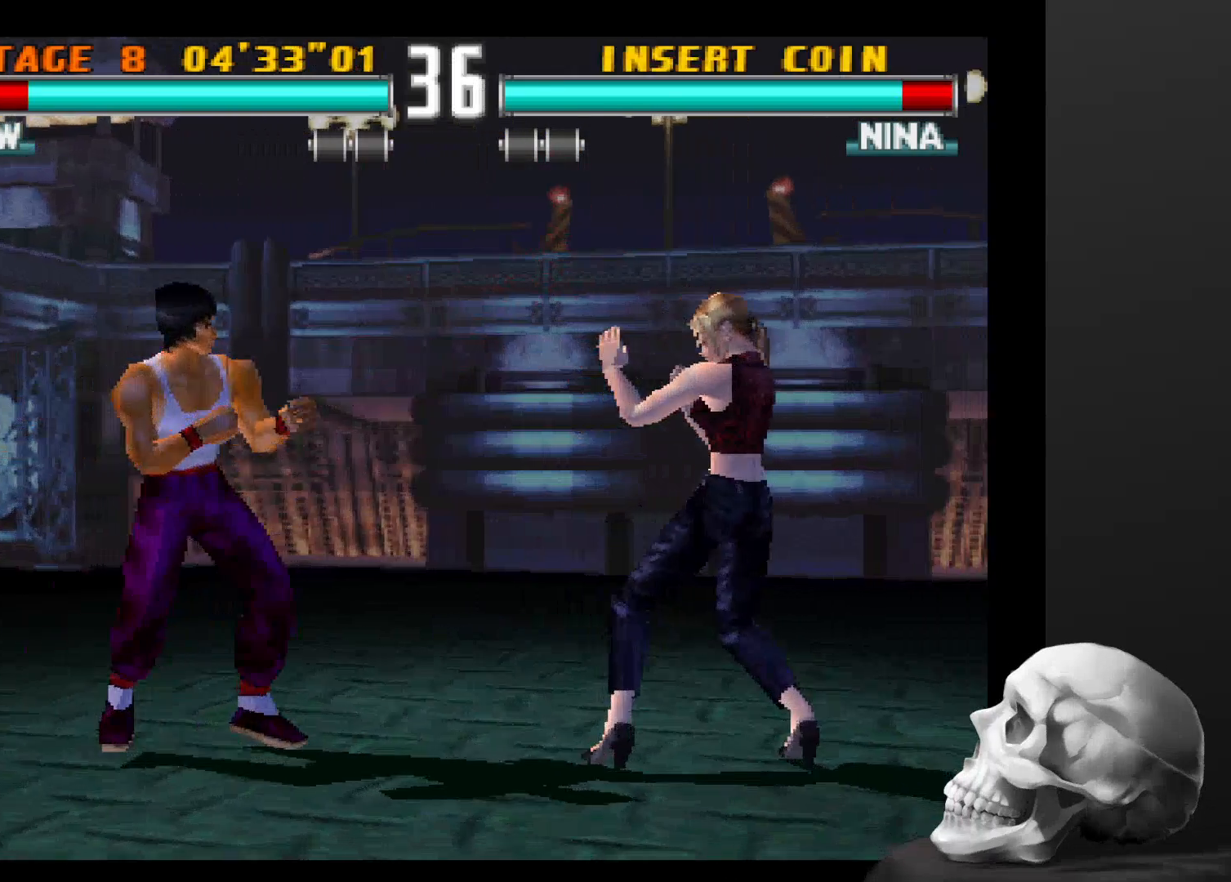
{"dt_ms": 500, "buttons": [], "left_stick": "center", "right_stick": "center", "events": []}
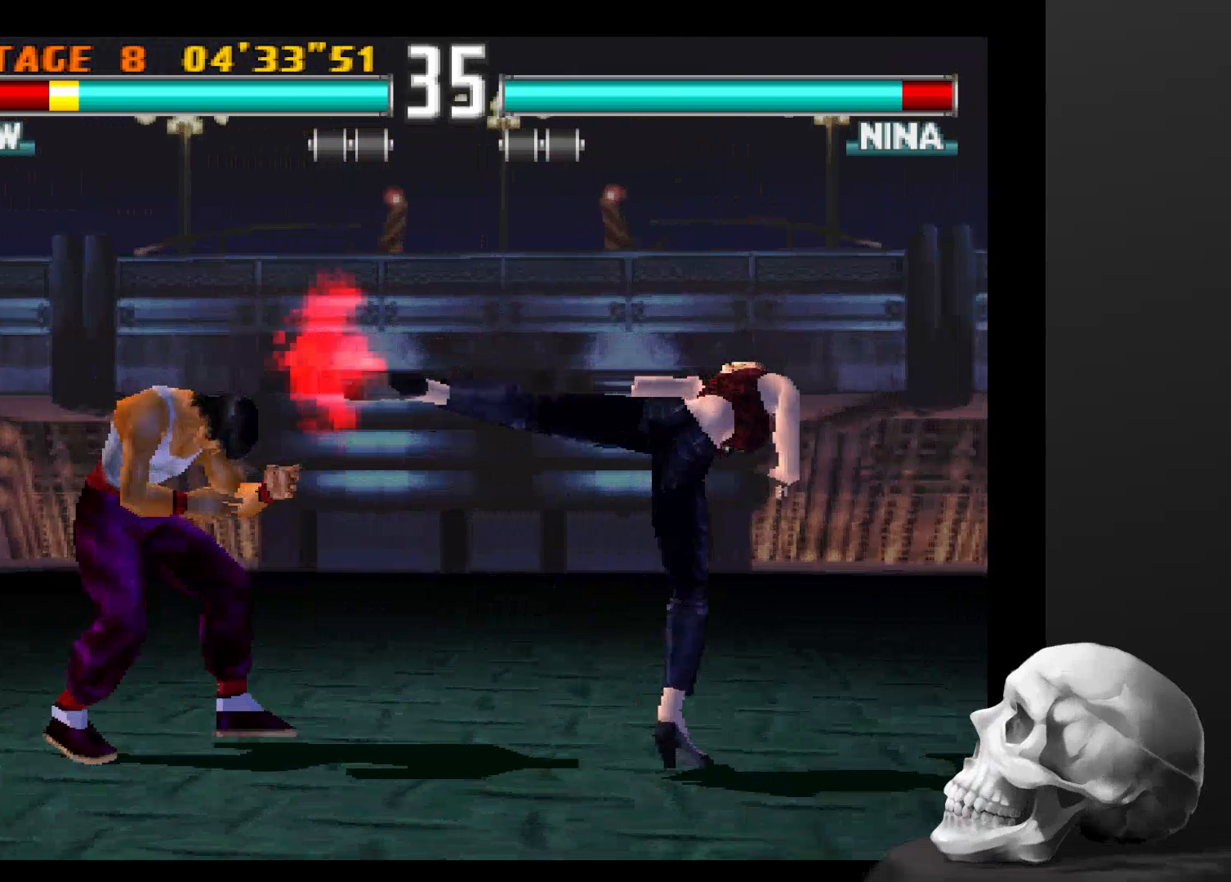
{"dt_ms": 500, "buttons": [], "left_stick": "center", "right_stick": "center", "events": []}
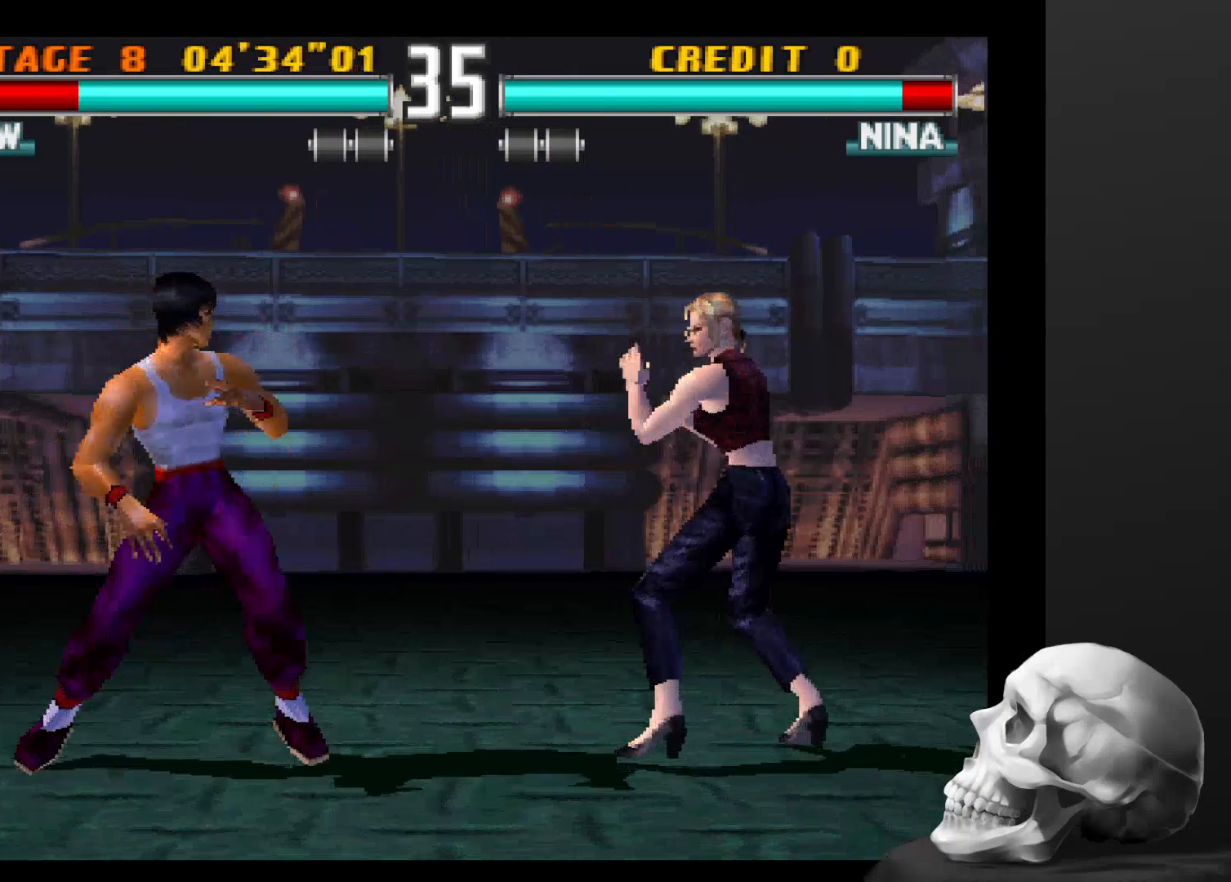
{"dt_ms": 500, "buttons": [], "left_stick": "center", "right_stick": "center", "events": []}
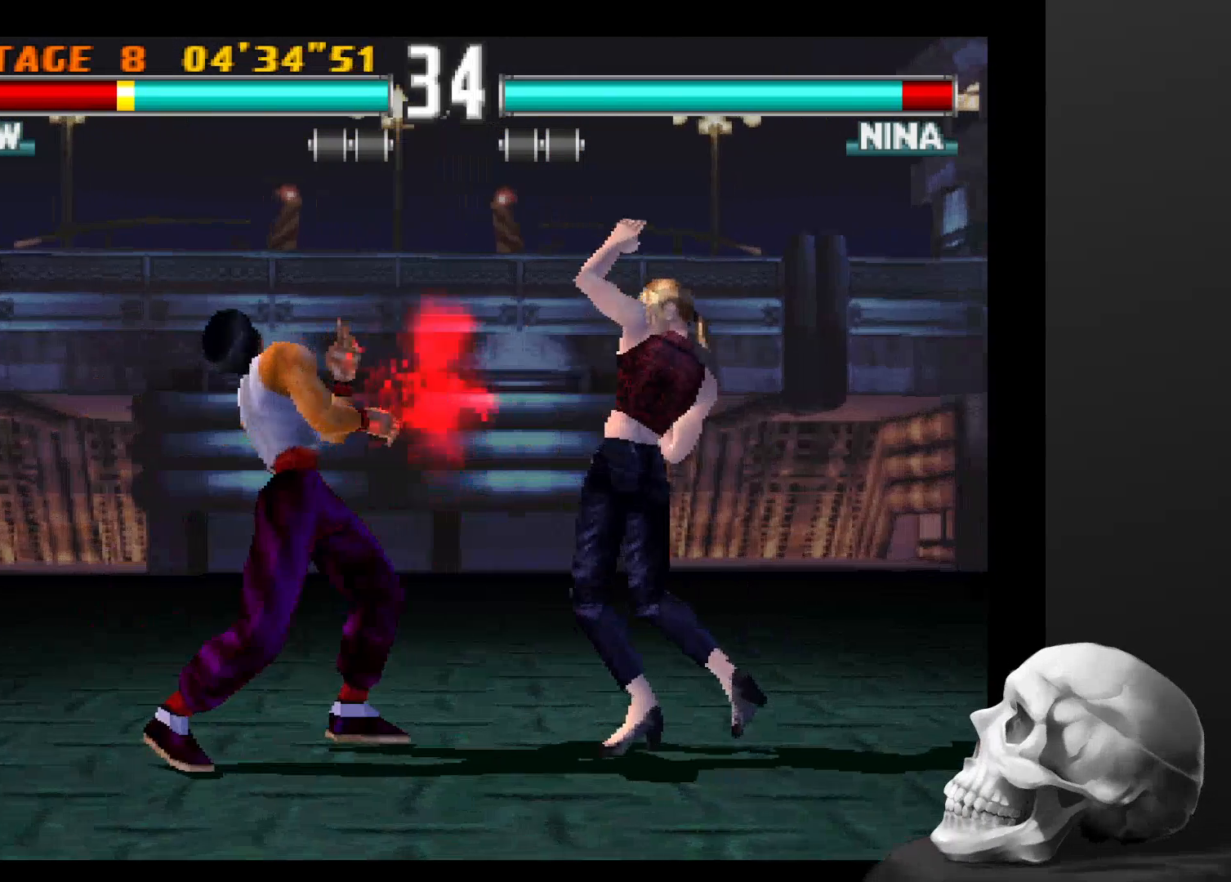
{"dt_ms": 500, "buttons": [], "left_stick": "center", "right_stick": "center", "events": []}
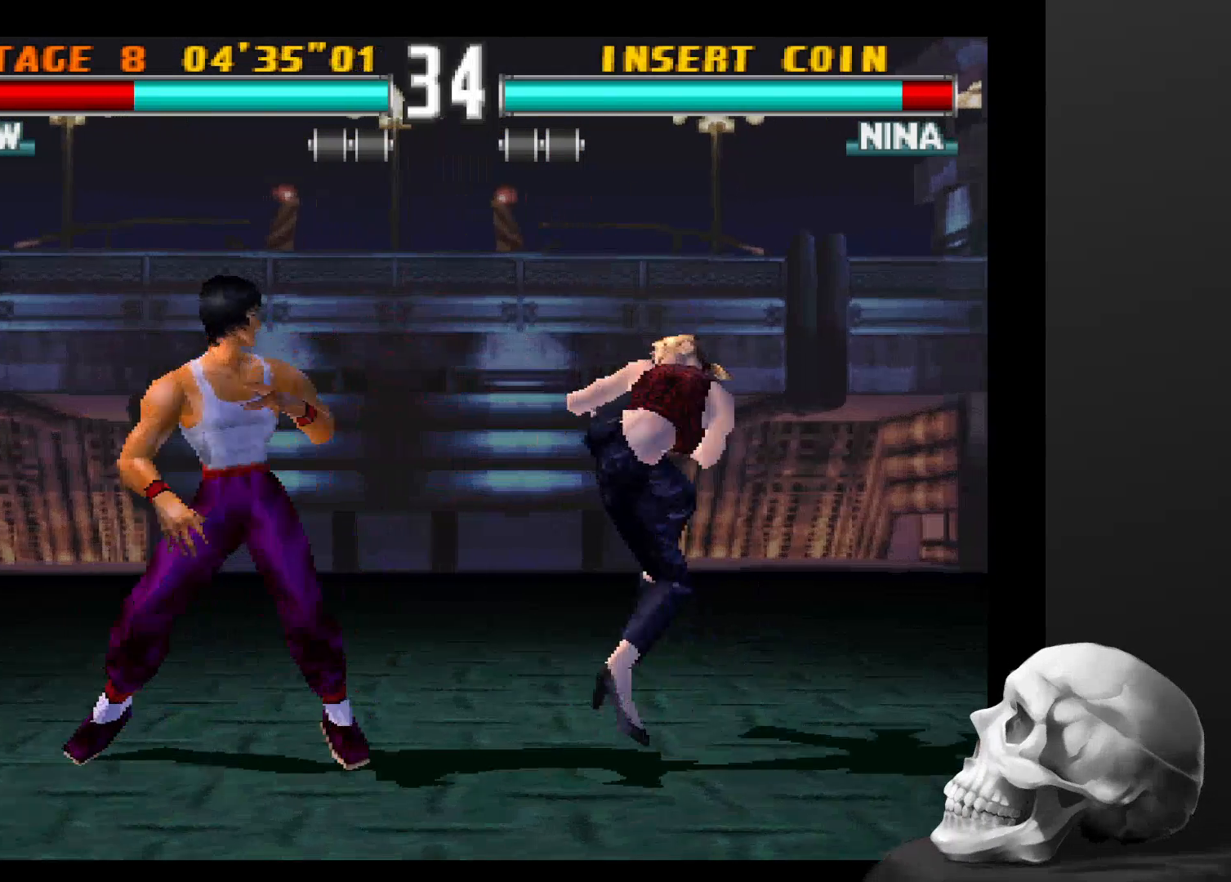
{"dt_ms": 500, "buttons": [], "left_stick": "center", "right_stick": "center", "events": [[234, "TRIANGLE", "down"], [400, "TRIANGLE", "up"]]}
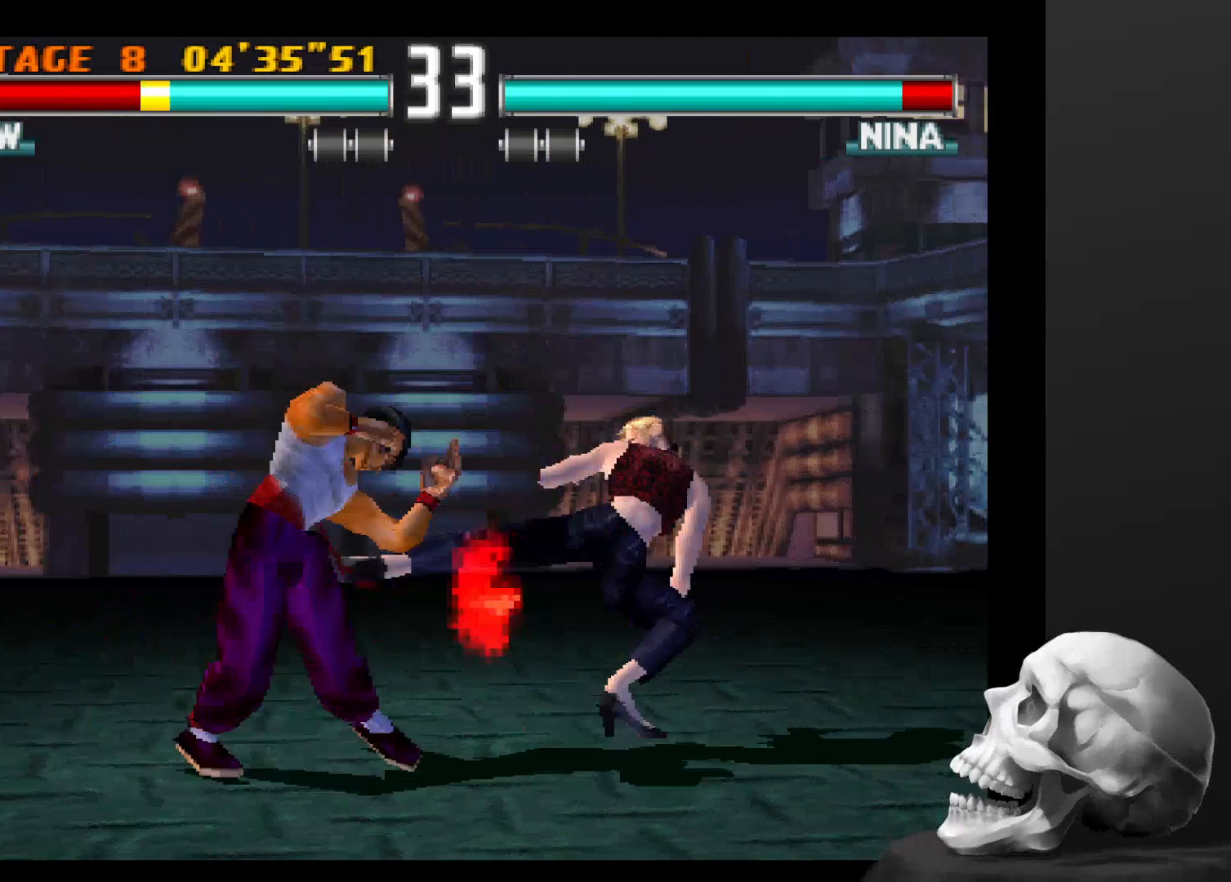
{"dt_ms": 500, "buttons": [], "left_stick": "center", "right_stick": "center", "events": [[100, "CIRCLE", "down"], [367, "CIRCLE", "up"]]}
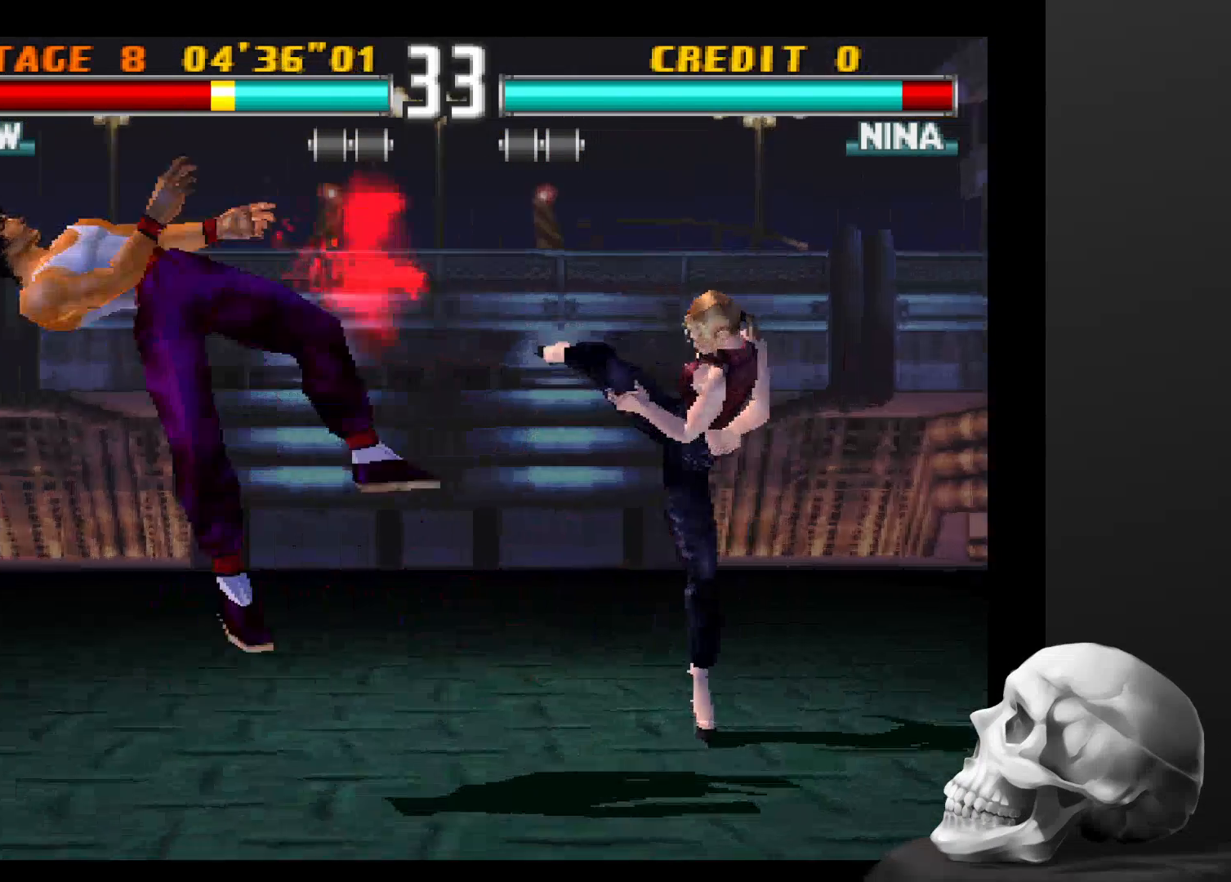
{"dt_ms": 500, "buttons": [], "left_stick": "center", "right_stick": "center", "events": []}
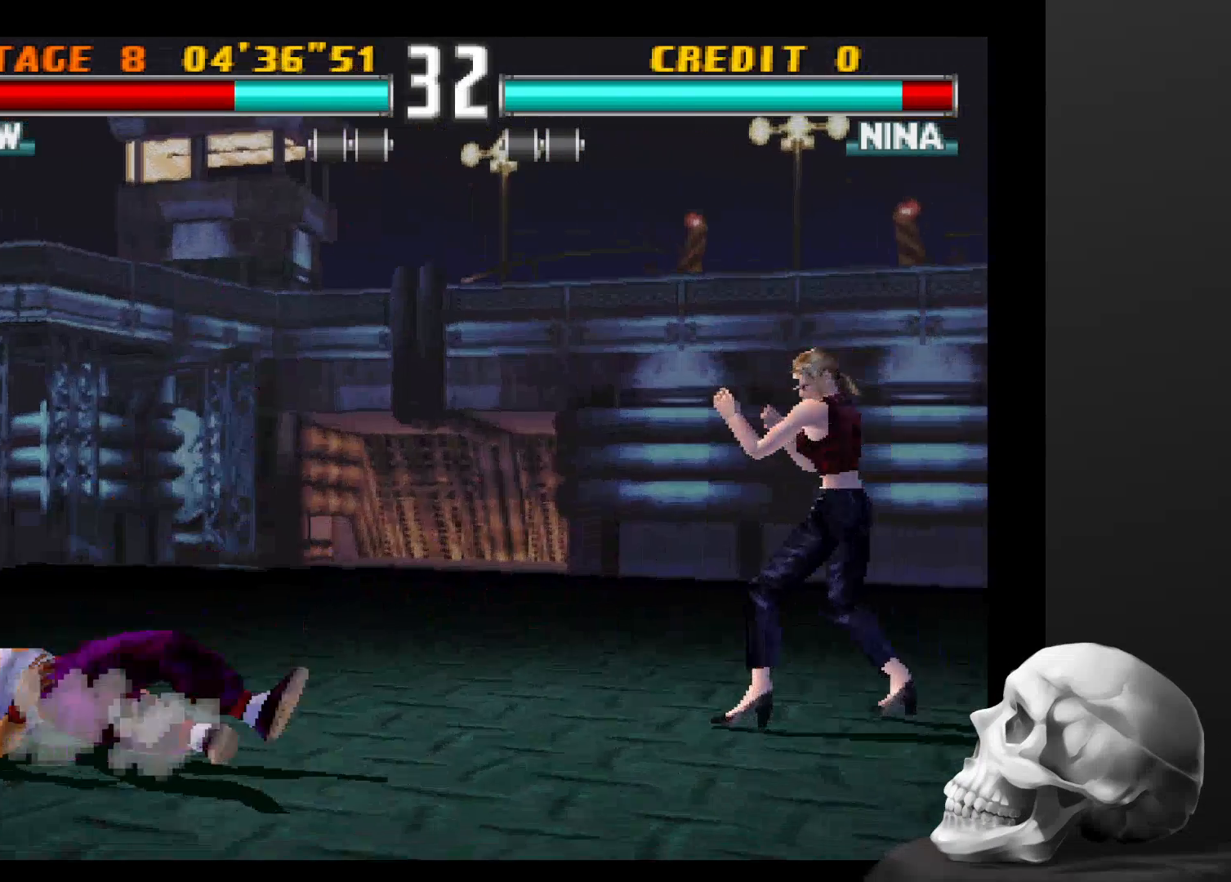
{"dt_ms": 500, "buttons": [], "left_stick": "center", "right_stick": "center", "events": []}
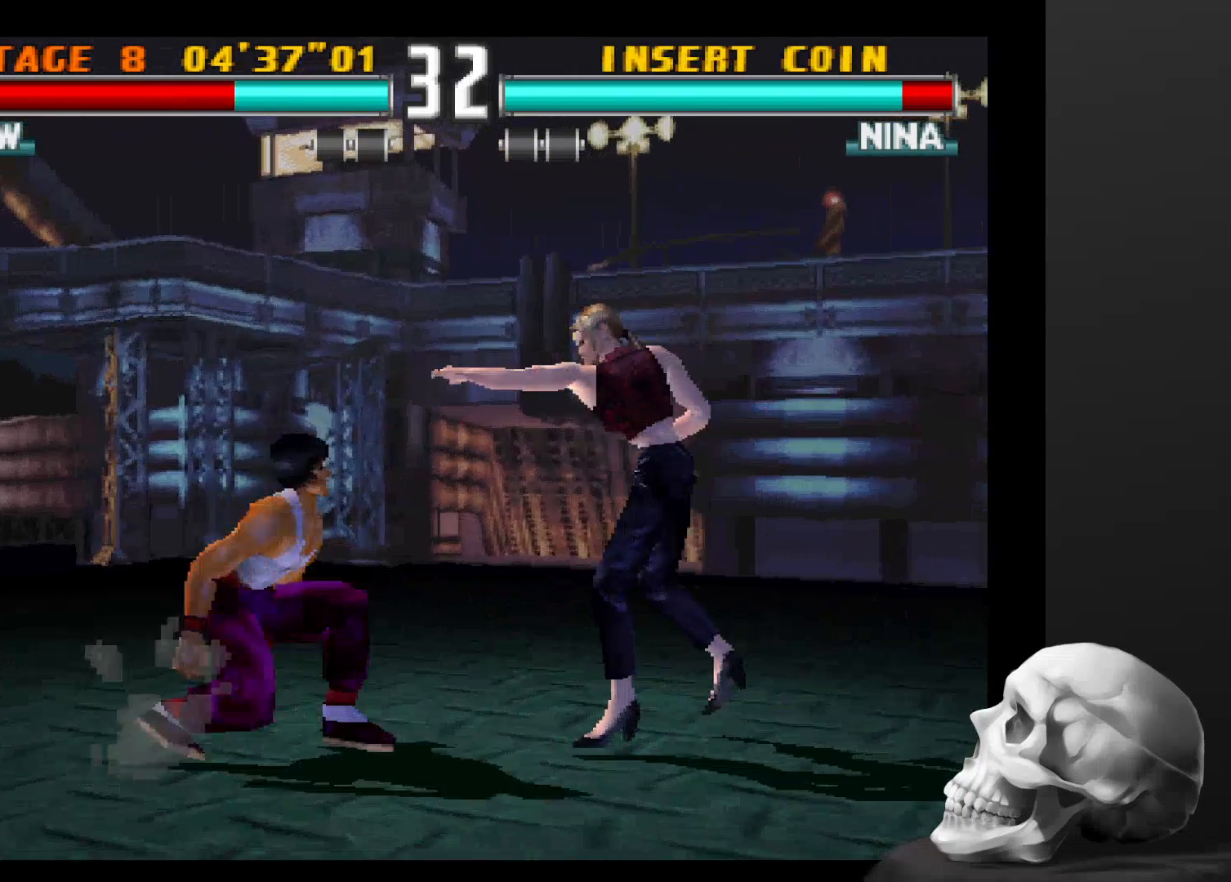
{"dt_ms": 500, "buttons": [], "left_stick": "center", "right_stick": "center", "events": []}
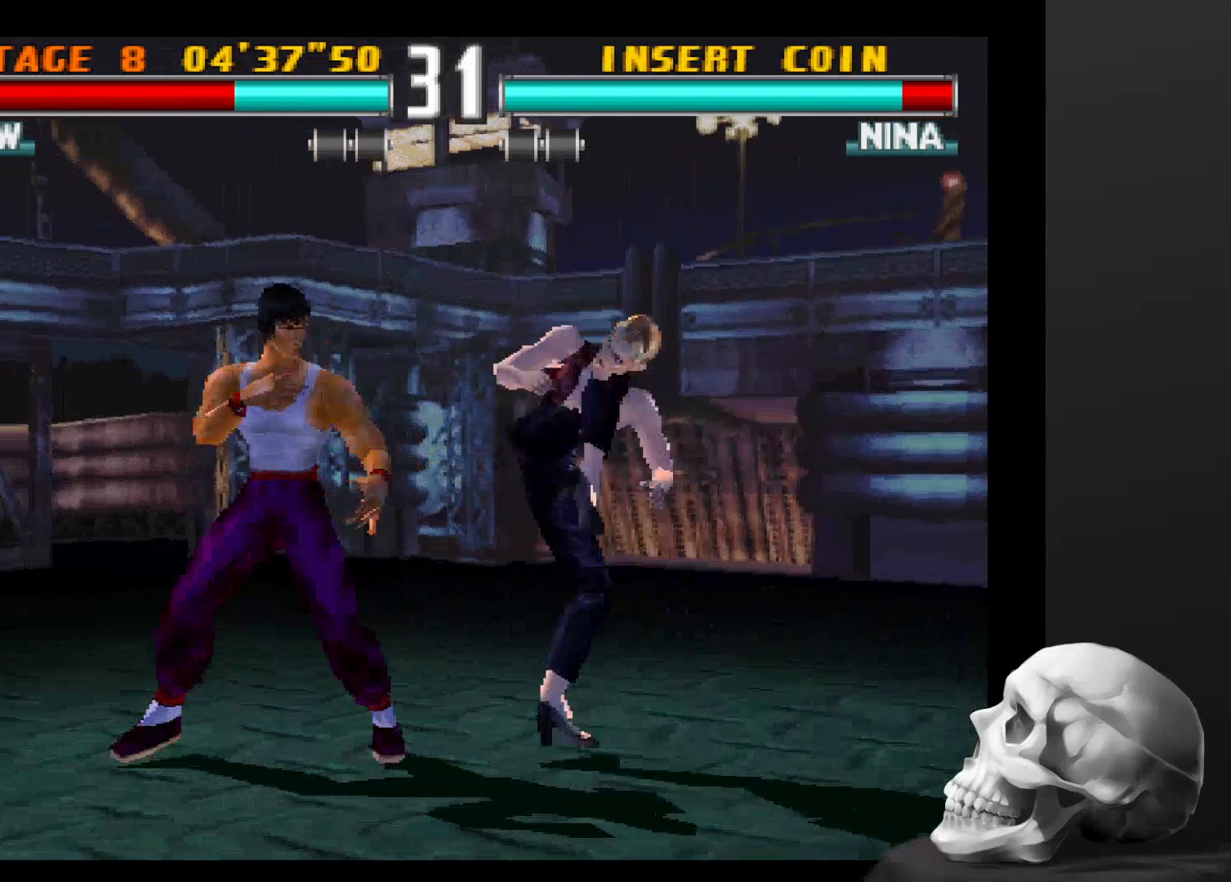
{"dt_ms": 1000, "buttons": ["CIRCLE"], "left_stick": "center", "right_stick": "center", "events": [[400, "TRIANGLE", "down"], [567, "TRIANGLE", "up"], [800, "CIRCLE", "down"], [900, "CIRCLE", "up"], [967, "CIRCLE", "down"]]}
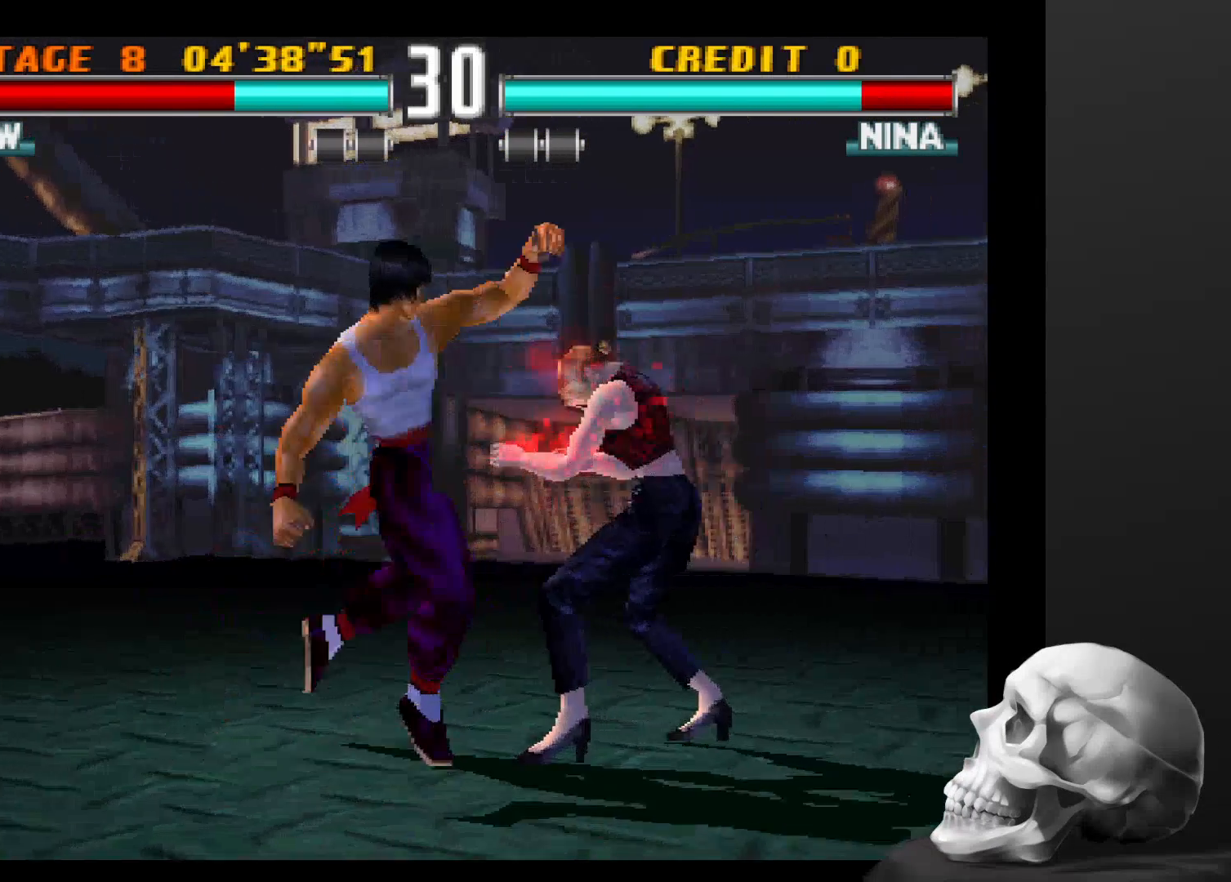
{"dt_ms": 500, "buttons": [], "left_stick": "center", "right_stick": "center", "events": [[67, "CIRCLE", "up"], [167, "CIRCLE", "down"], [267, "CIRCLE", "up"], [334, "CIRCLE", "down"], [467, "CIRCLE", "up"]]}
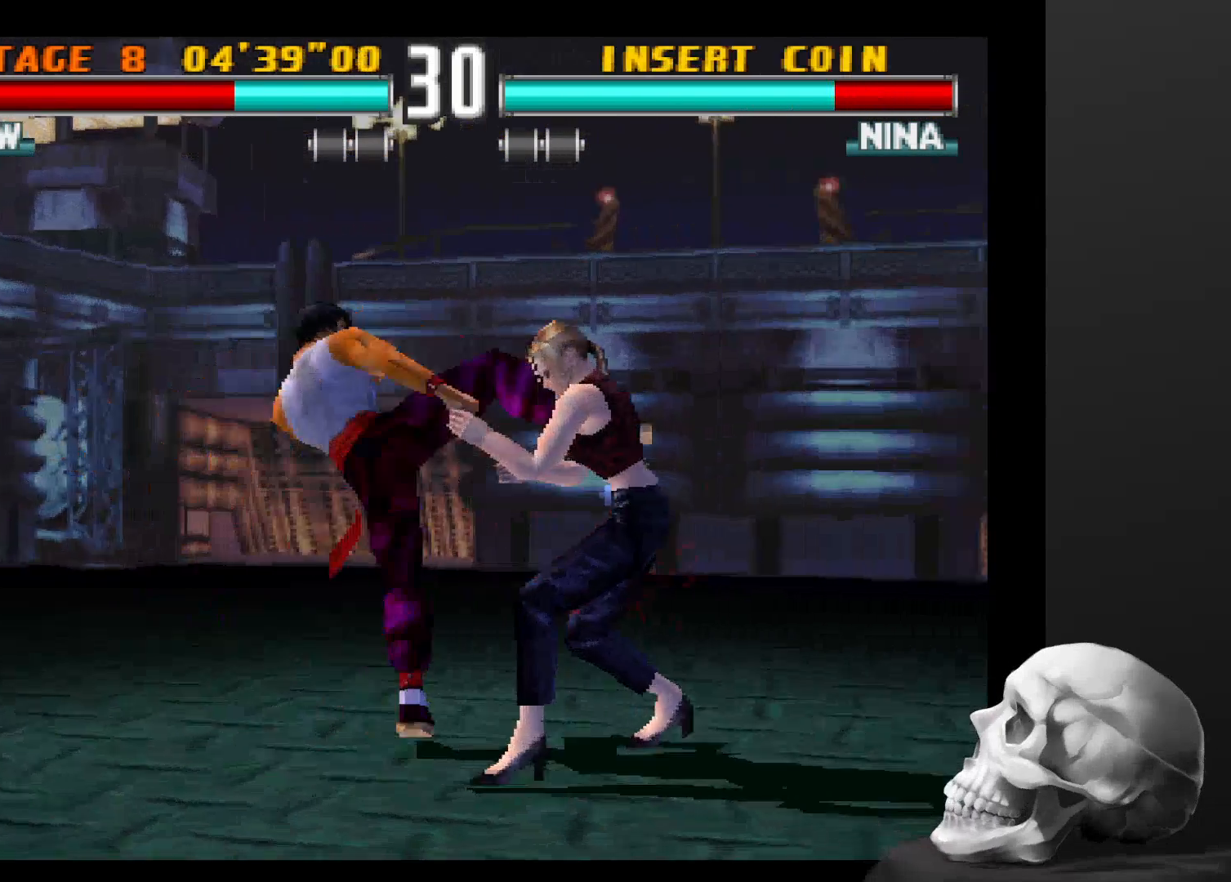
{"dt_ms": 500, "buttons": [], "left_stick": "center", "right_stick": "center", "events": [[34, "CIRCLE", "down"], [134, "CIRCLE", "up"]]}
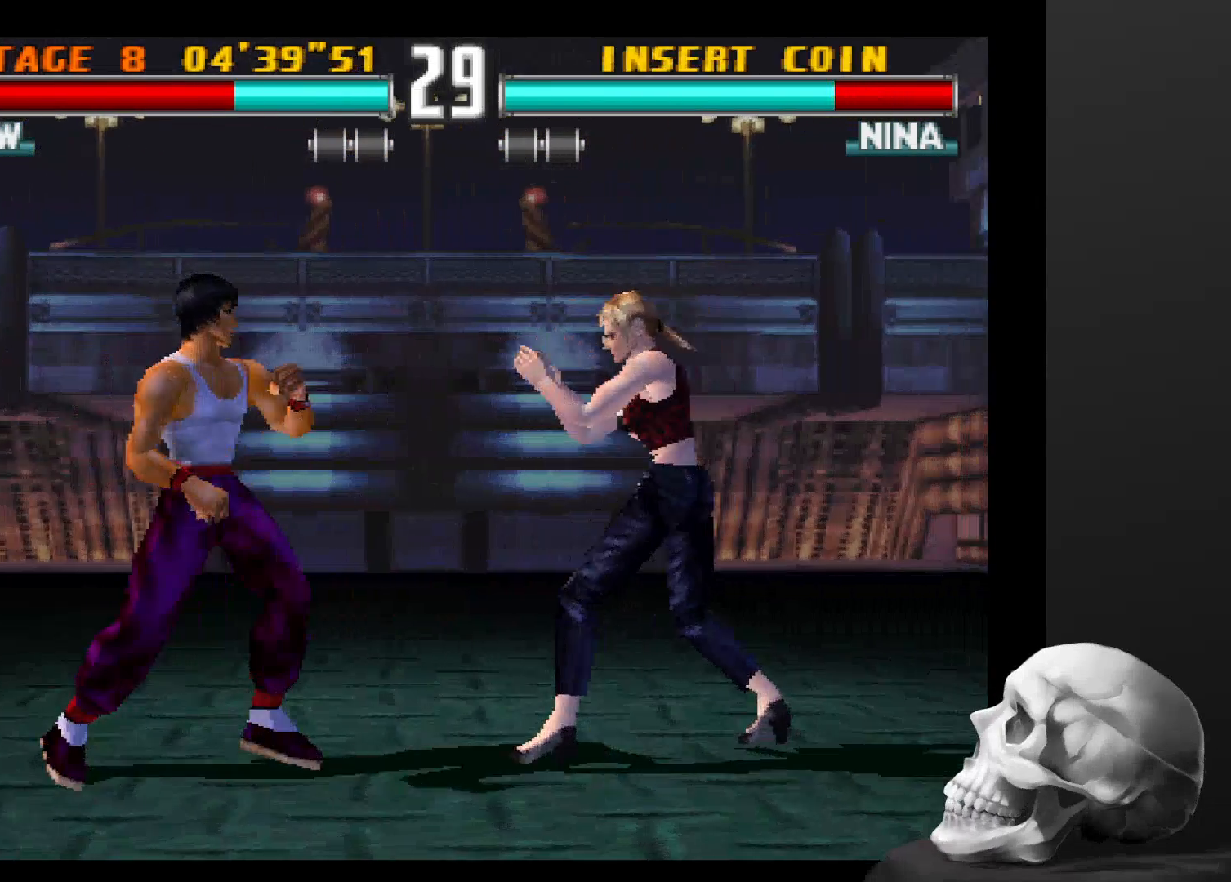
{"dt_ms": 500, "buttons": [], "left_stick": "center", "right_stick": "center", "events": []}
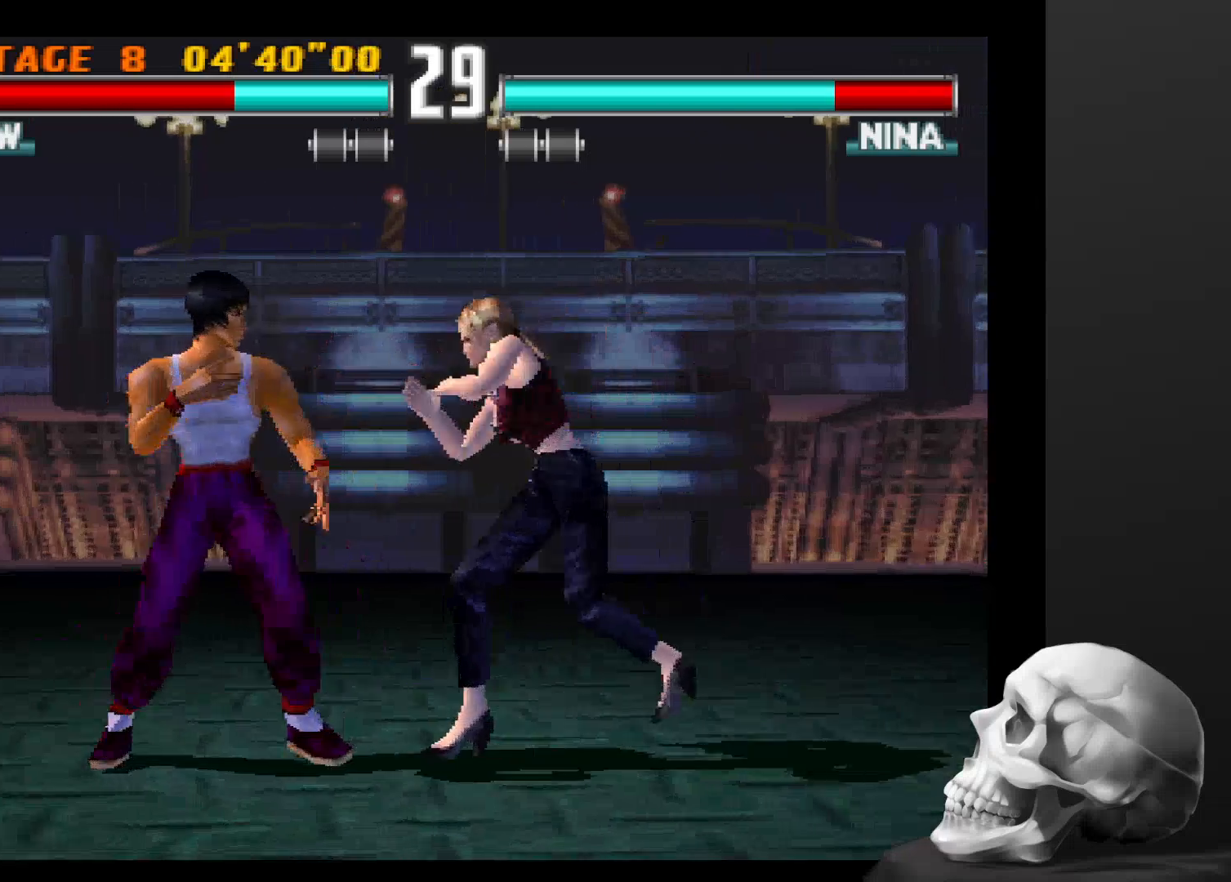
{"dt_ms": 500, "buttons": [], "left_stick": "center", "right_stick": "center", "events": []}
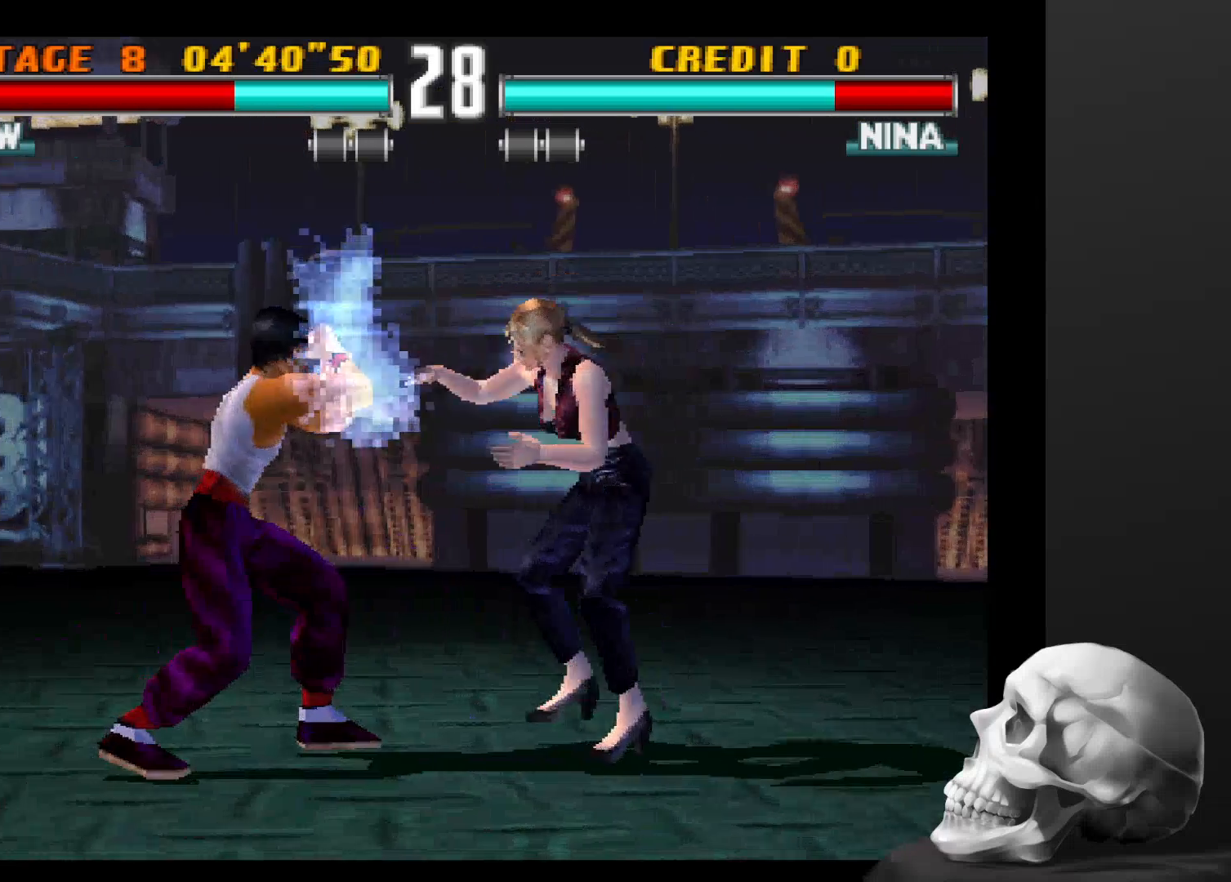
{"dt_ms": 500, "buttons": [], "left_stick": "center", "right_stick": "center", "events": []}
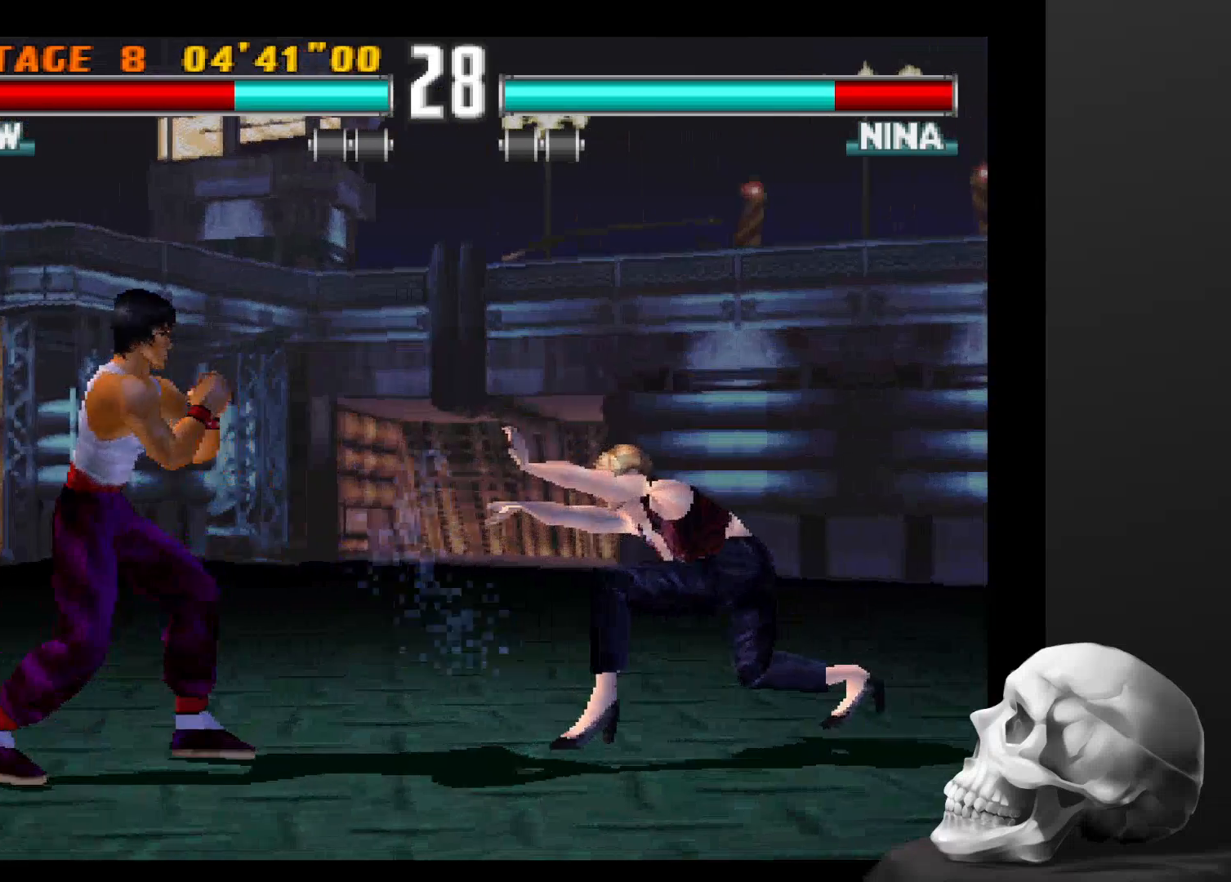
{"dt_ms": 500, "buttons": [], "left_stick": "center", "right_stick": "center"}